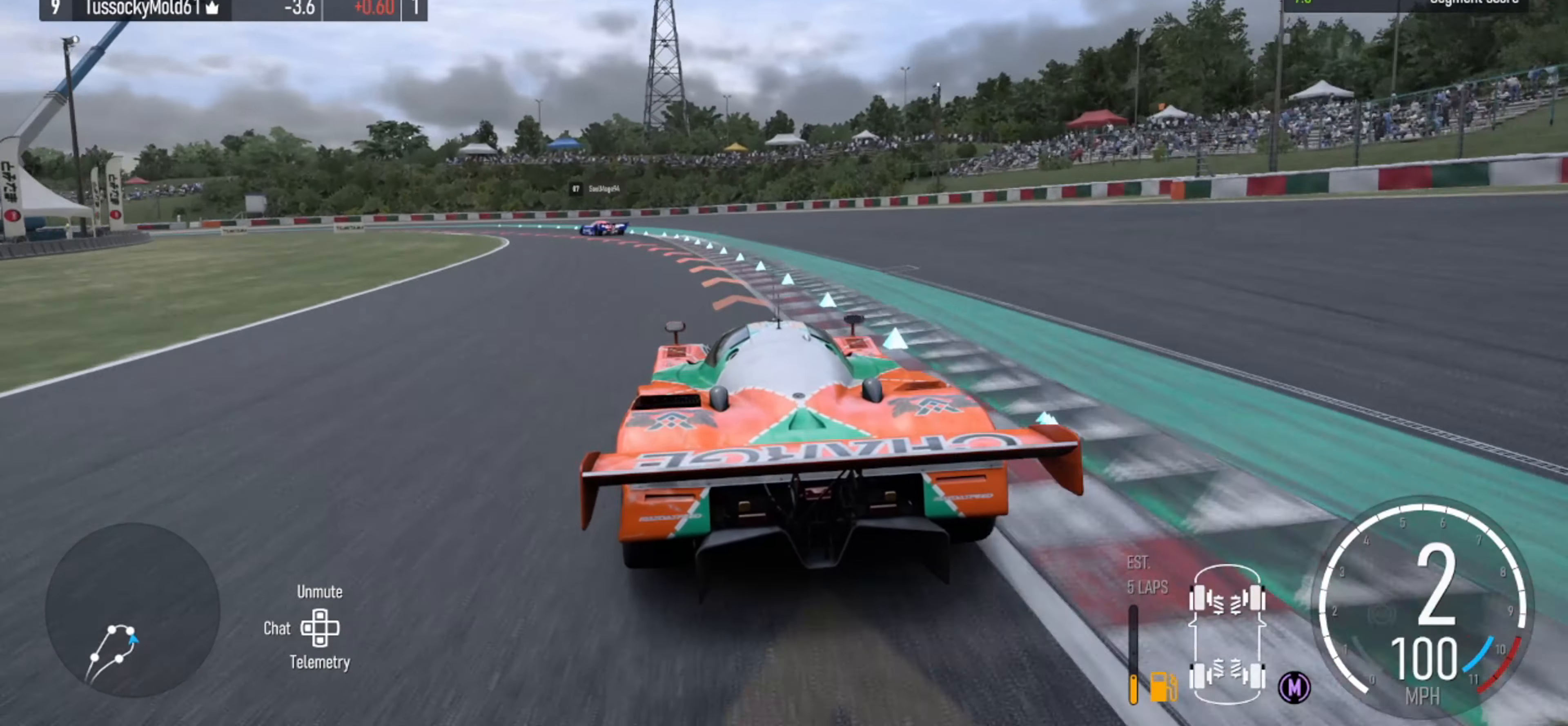
Gameplay with a controller (Xbox layout); each line is a JSON object with the inputs held at the frame after it. "events" lists button and stick changes between this image and that frame as [ms after this image, input, new state], when the widget could be followed in between.
{"buttons": [], "left_stick": "left", "right_stick": "center", "events": [[34, "X", "up"], [34, "left_stick", "left"], [167, "R2", "up"]]}
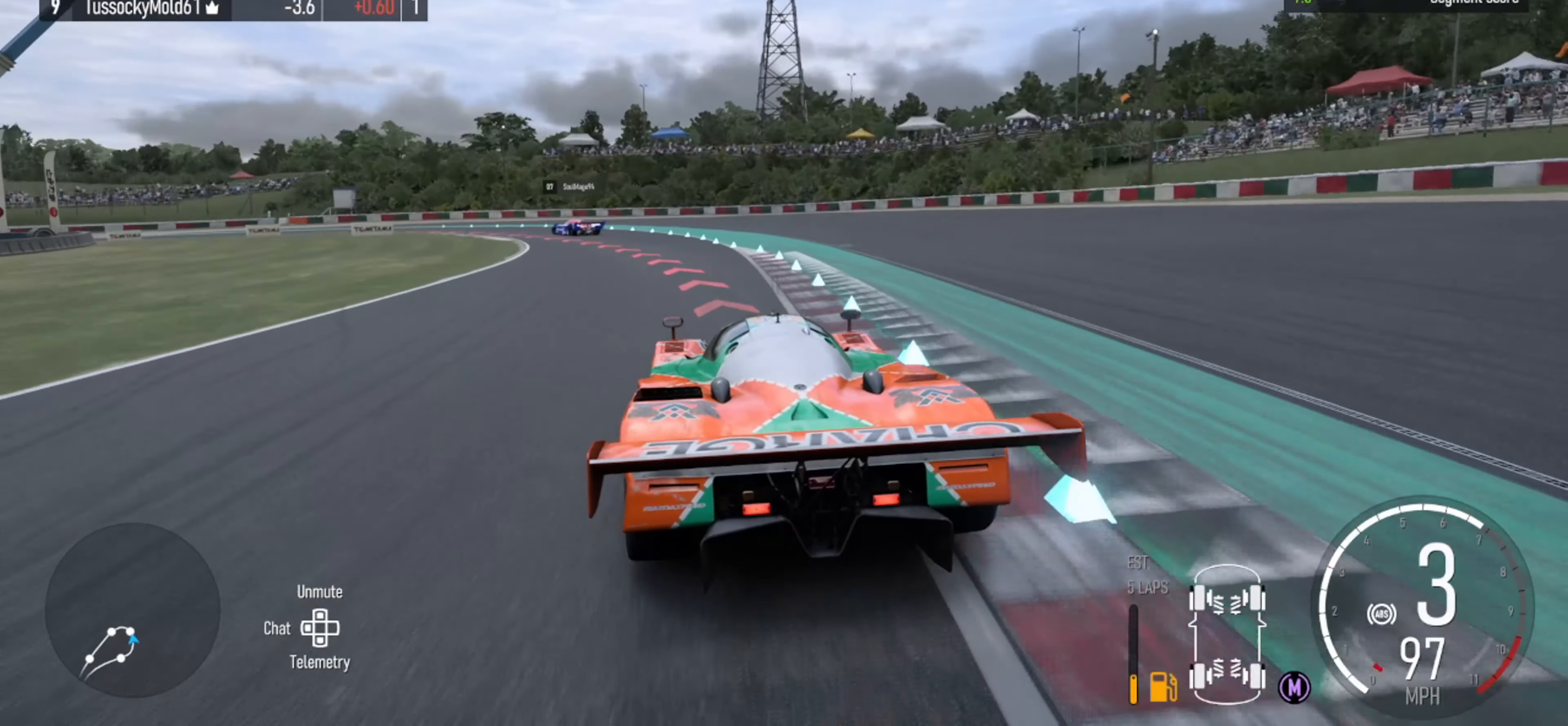
{"buttons": [], "left_stick": "left", "right_stick": "center", "events": [[267, "R2", "down"], [400, "R2", "up"]]}
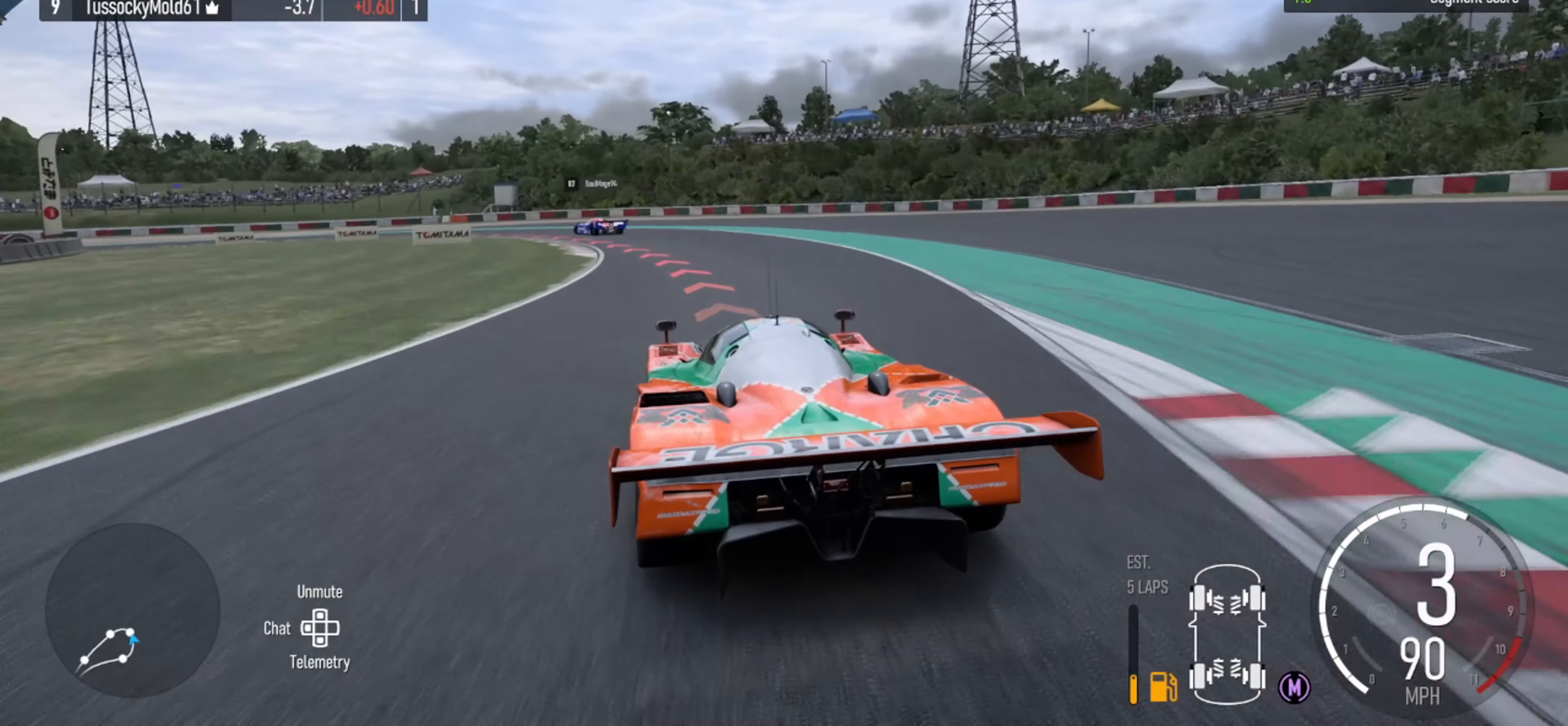
{"buttons": [], "left_stick": "left", "right_stick": "center"}
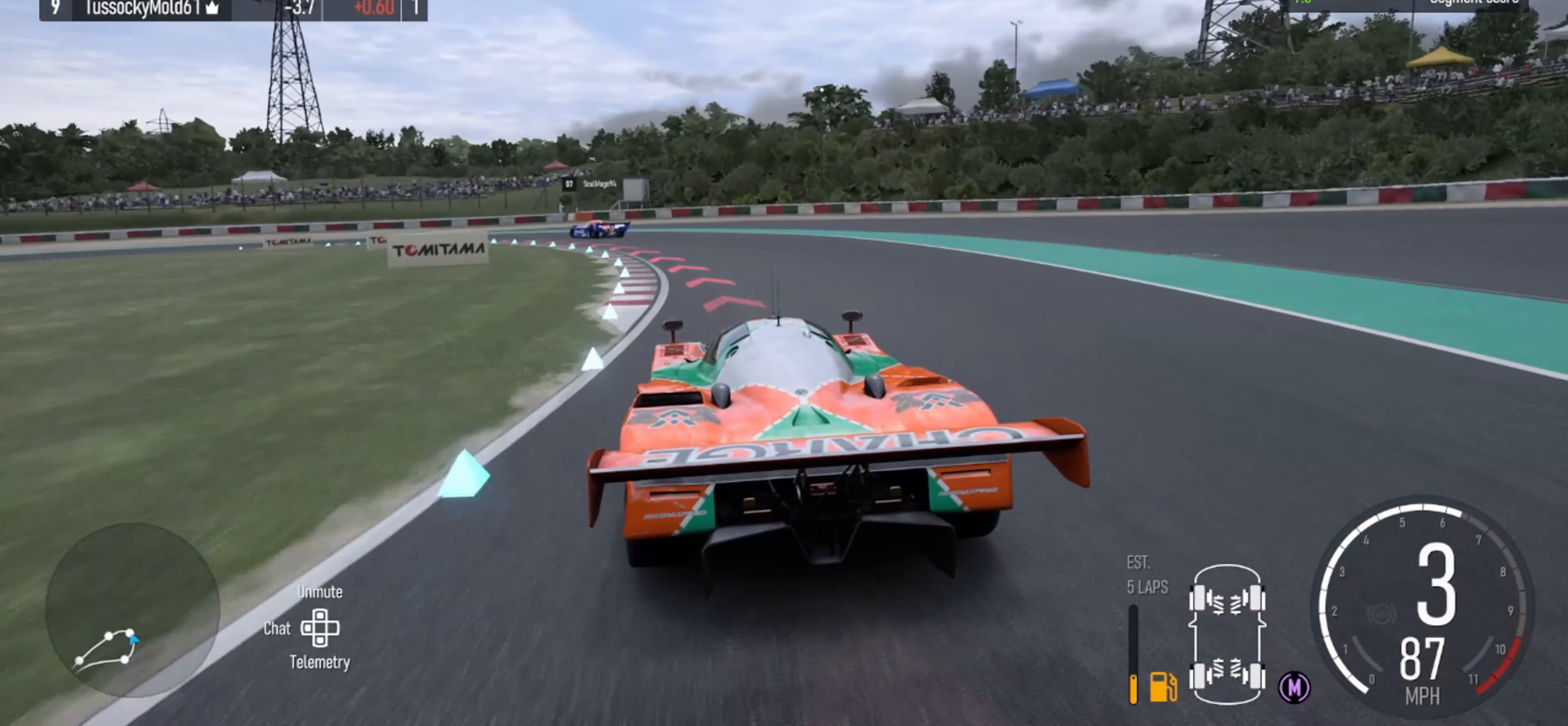
{"buttons": [], "left_stick": "left", "right_stick": "center", "events": []}
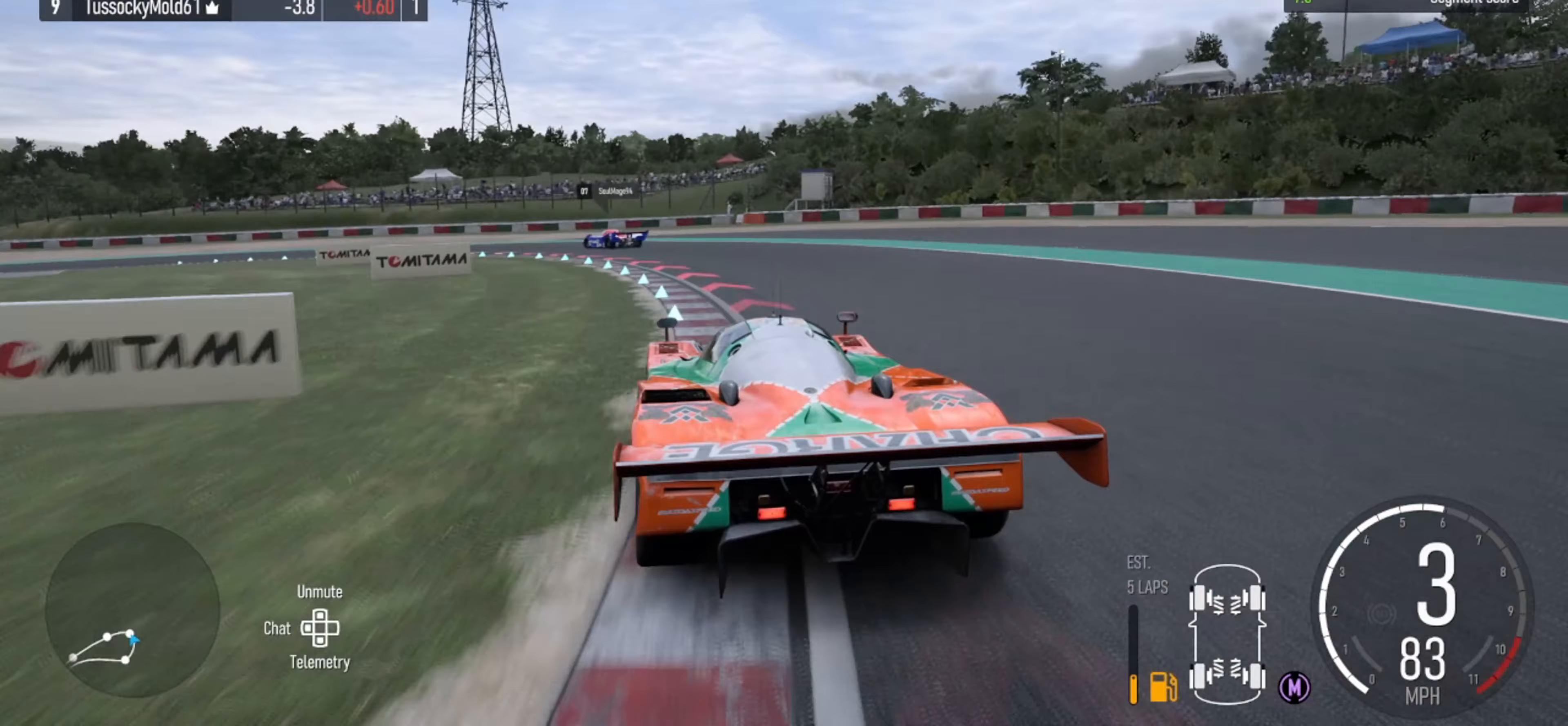
{"buttons": [], "left_stick": "left", "right_stick": "center", "events": []}
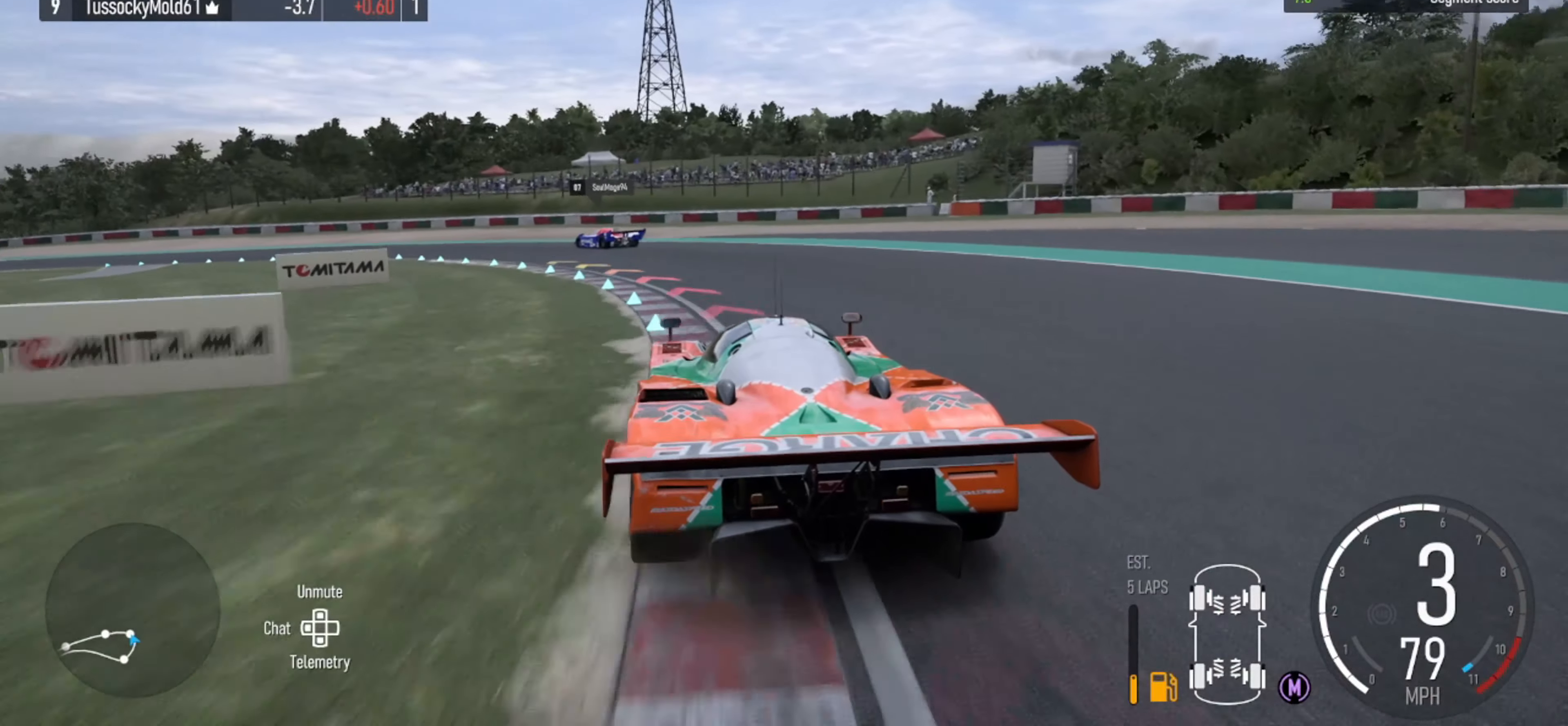
{"buttons": [], "left_stick": "left", "right_stick": "center", "events": [[67, "R2", "down"], [467, "R2", "up"]]}
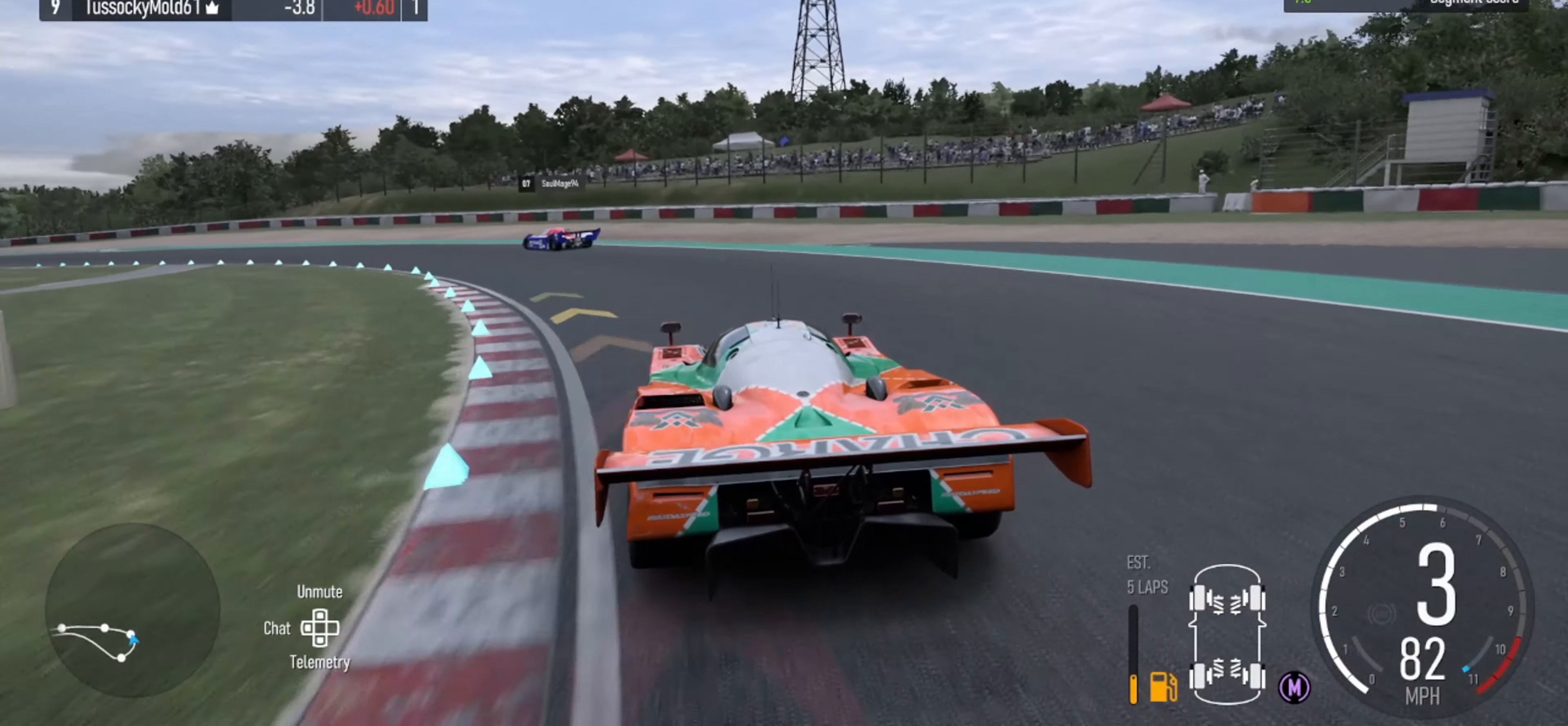
{"buttons": [], "left_stick": "left", "right_stick": "center", "events": []}
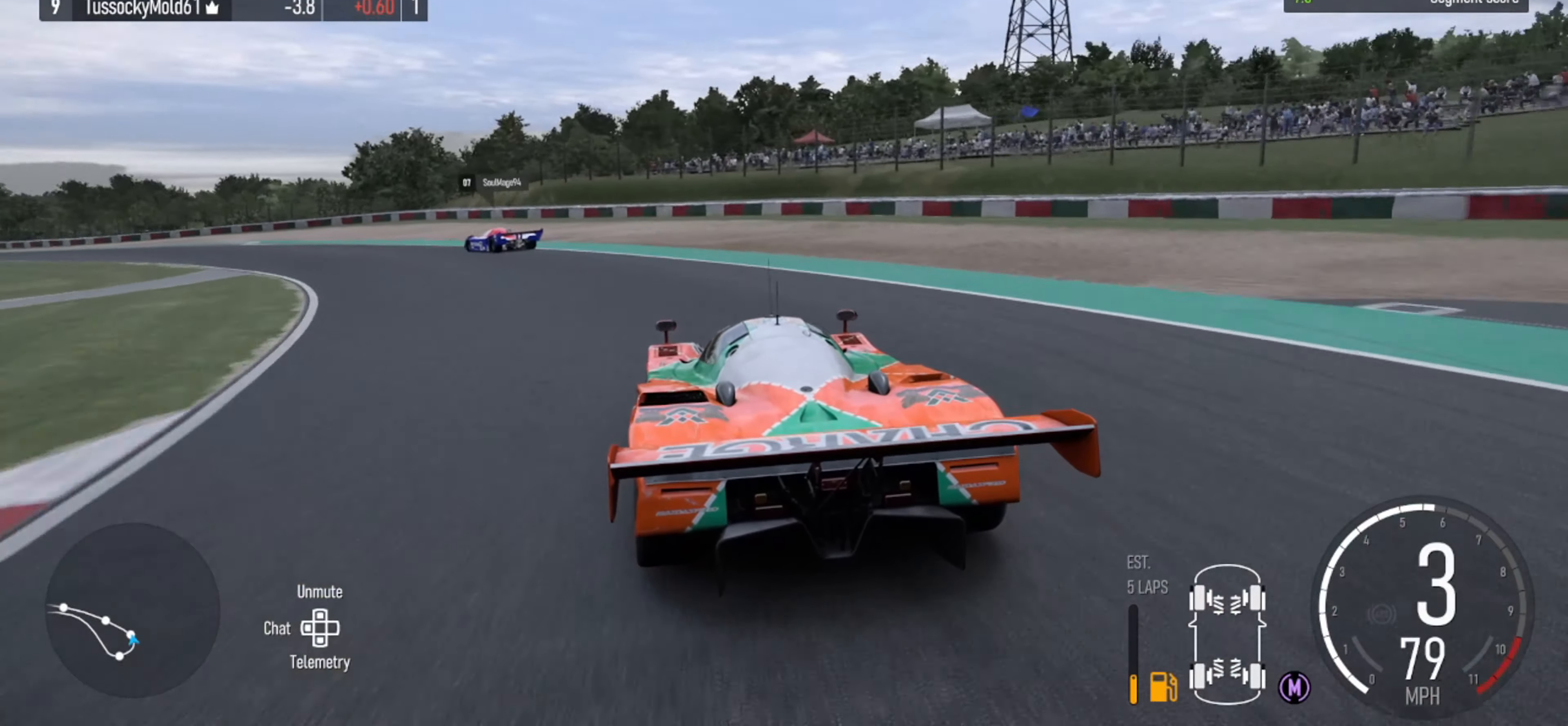
{"buttons": [], "left_stick": "left", "right_stick": "center", "events": []}
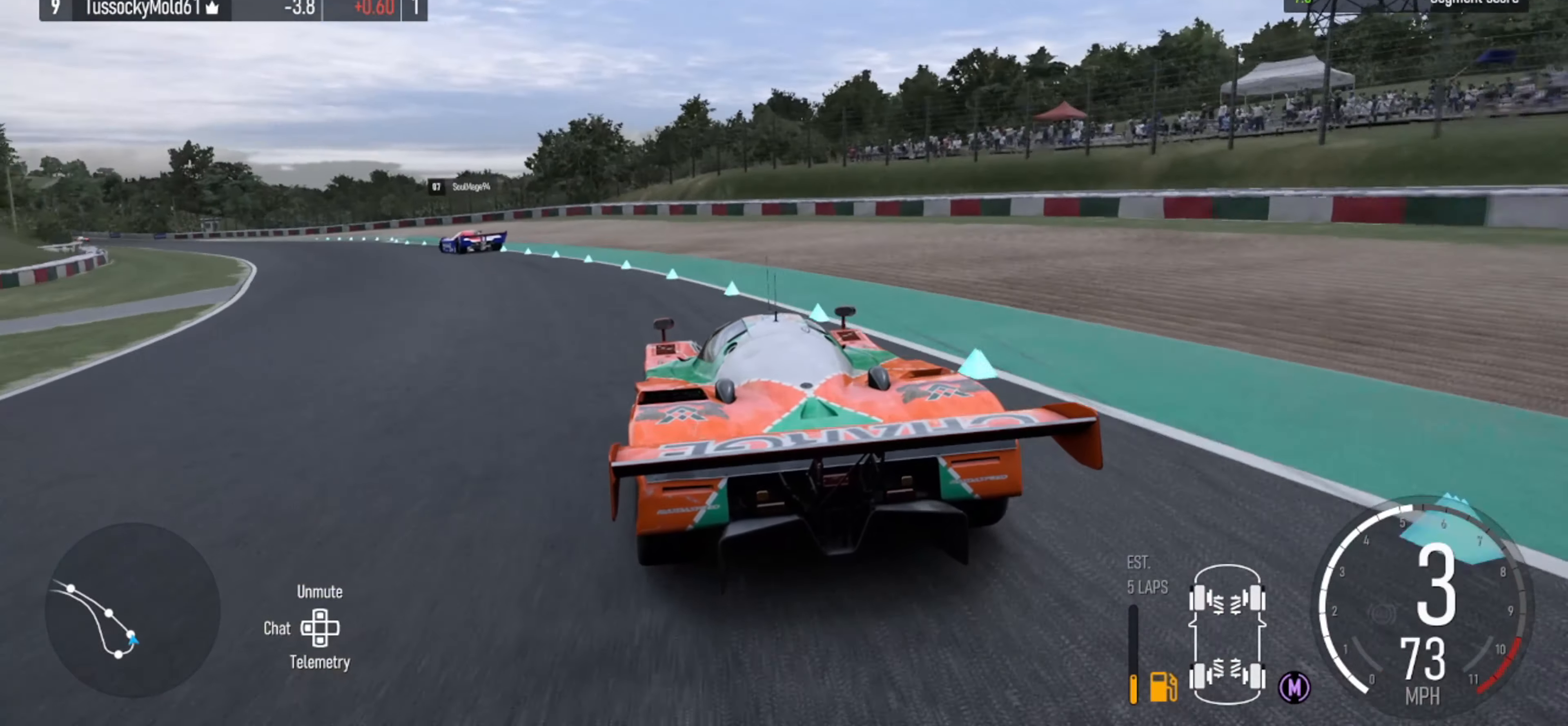
{"buttons": ["R2"], "left_stick": "left", "right_stick": "center", "events": [[233, "R2", "down"]]}
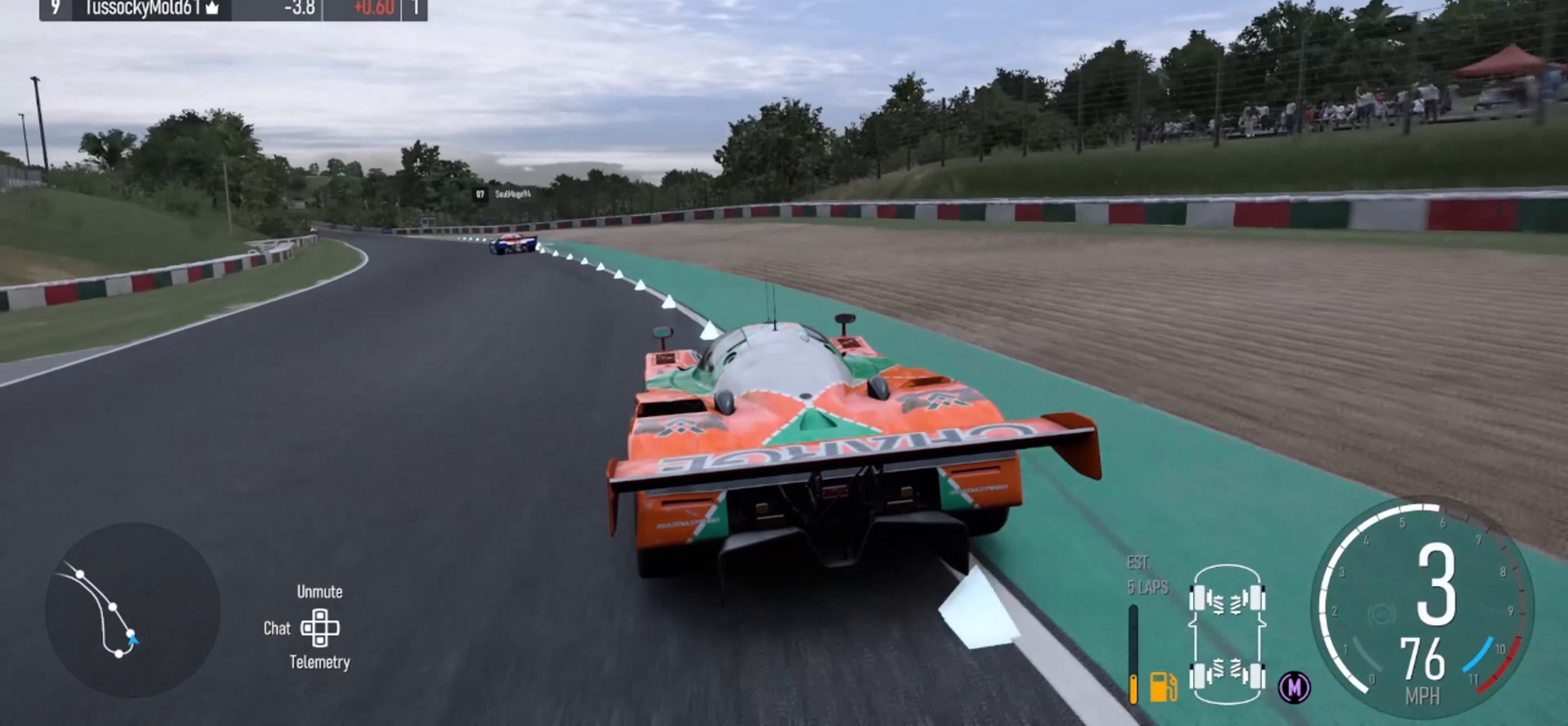
{"buttons": ["R2"], "left_stick": "center", "right_stick": "center", "events": [[300, "left_stick", "center"]]}
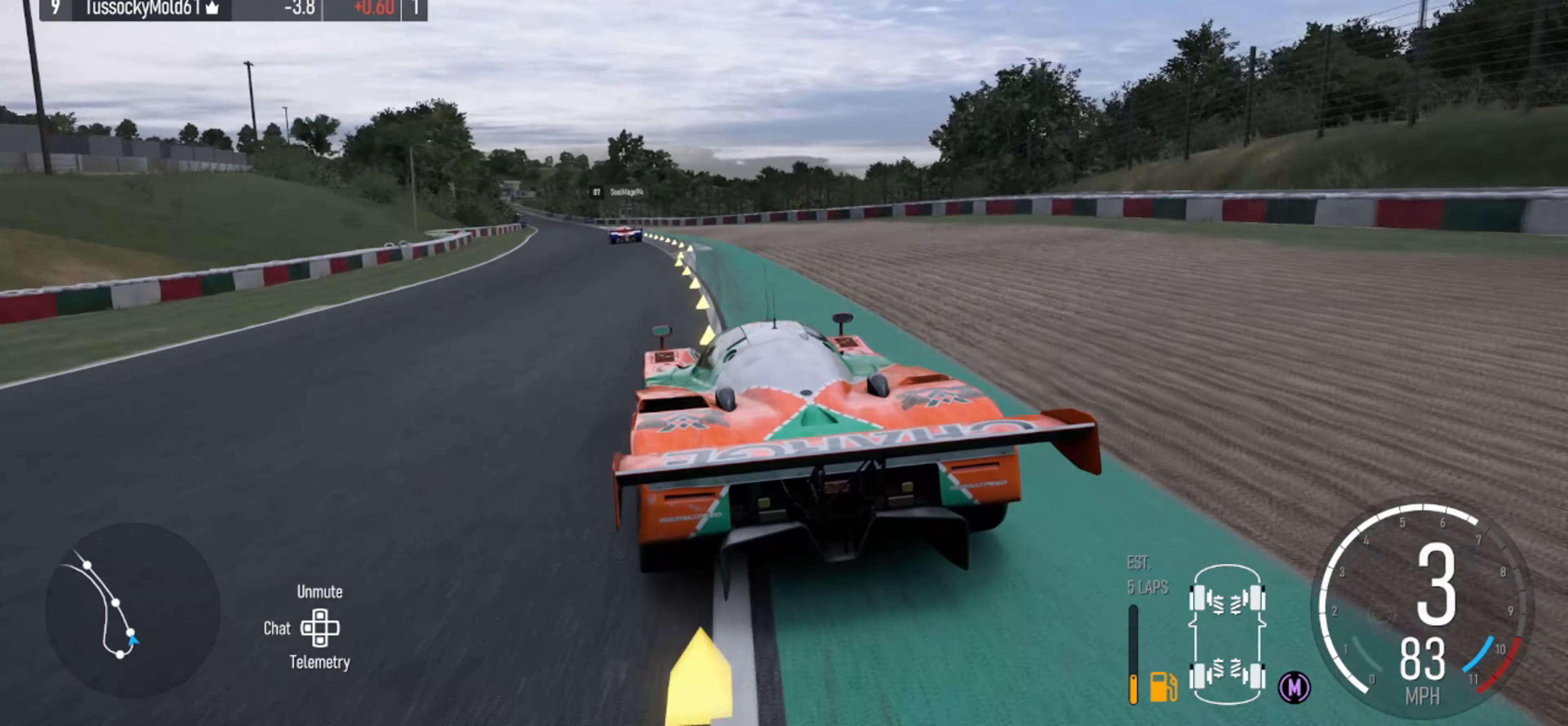
{"buttons": ["R2"], "left_stick": "center", "right_stick": "center", "events": [[167, "left_stick", "right"], [300, "left_stick", "center"]]}
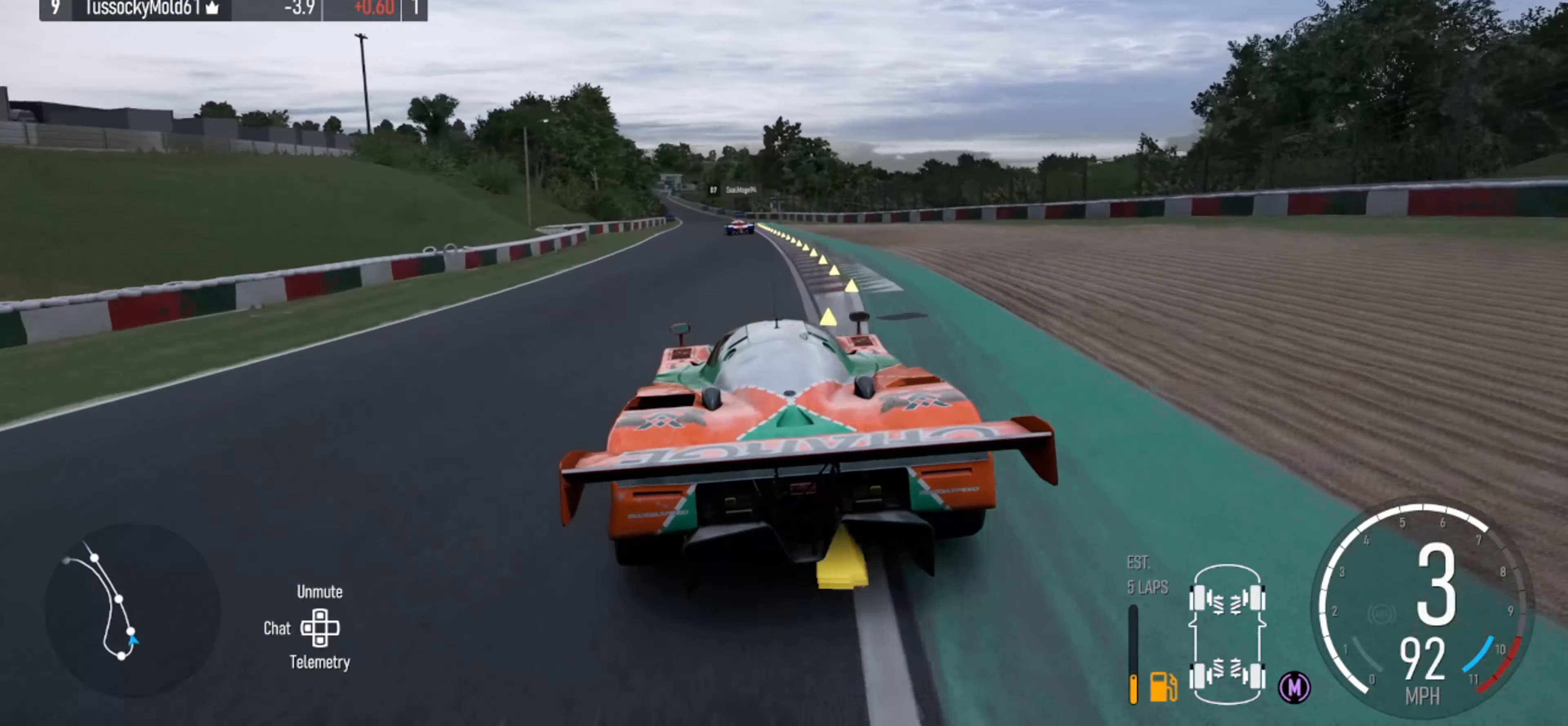
{"buttons": ["R2"], "left_stick": "center", "right_stick": "center", "events": []}
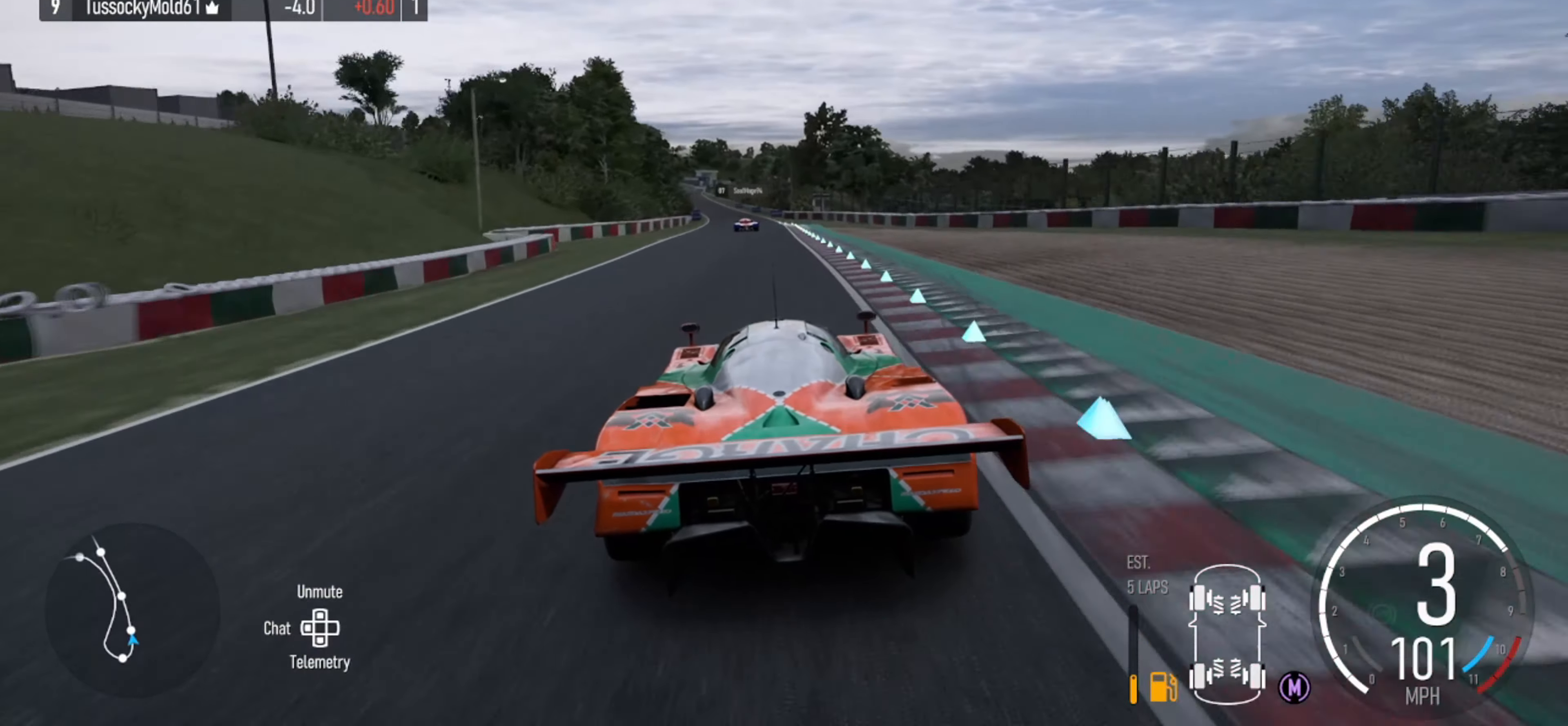
{"buttons": ["R2"], "left_stick": "center", "right_stick": "center", "events": []}
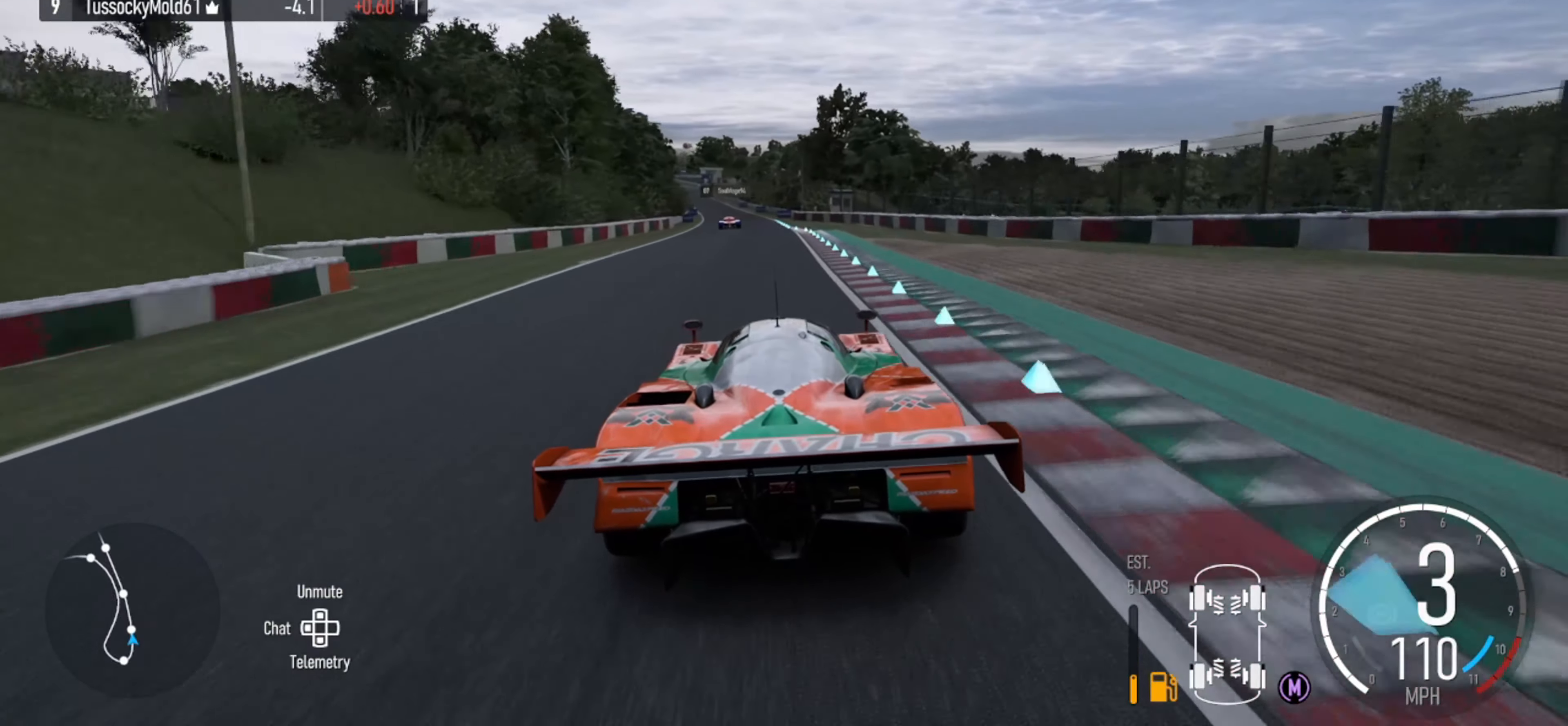
{"buttons": ["R2"], "left_stick": "center", "right_stick": "center", "events": [[67, "left_stick", "left"], [200, "left_stick", "center"]]}
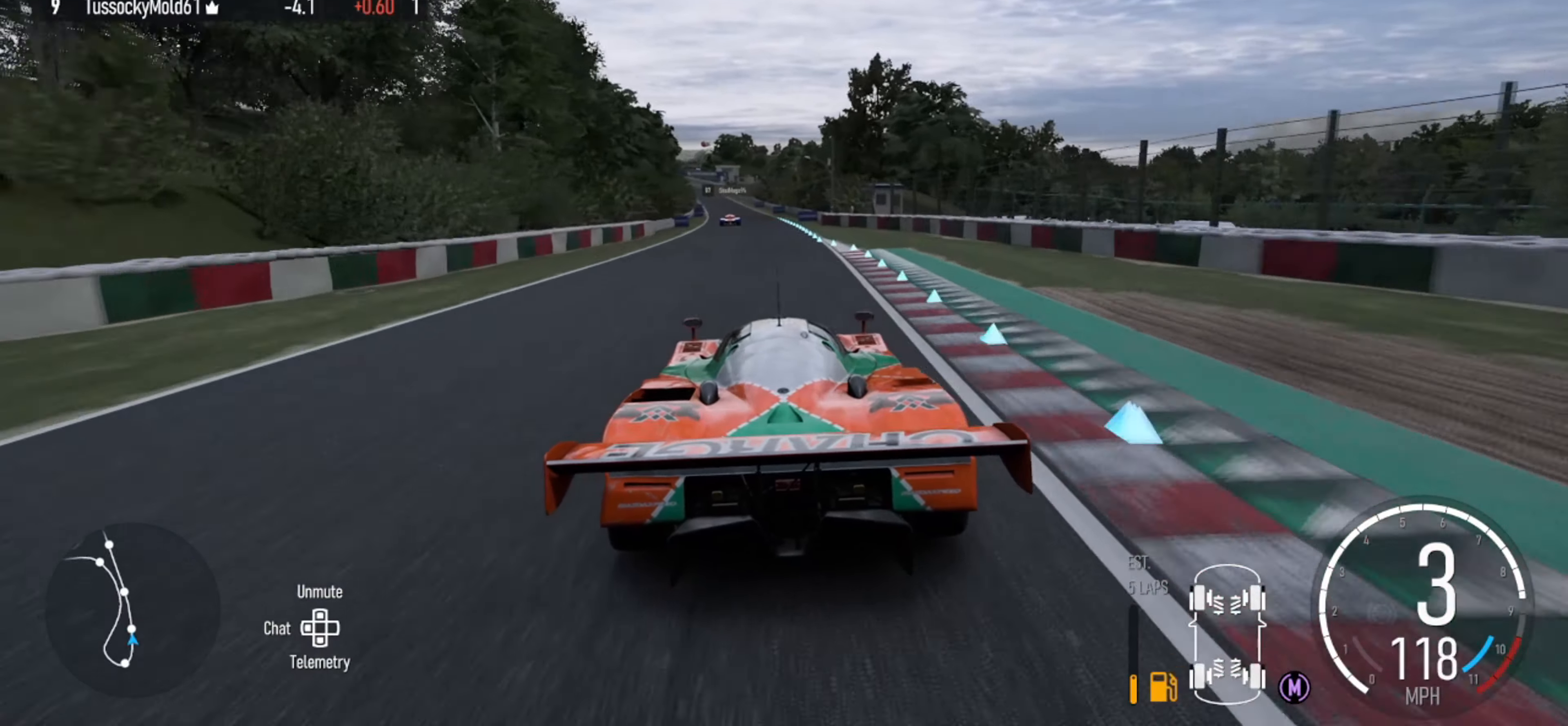
{"buttons": ["R2"], "left_stick": "center", "right_stick": "center", "events": [[33, "left_stick", "left"], [167, "left_stick", "center"]]}
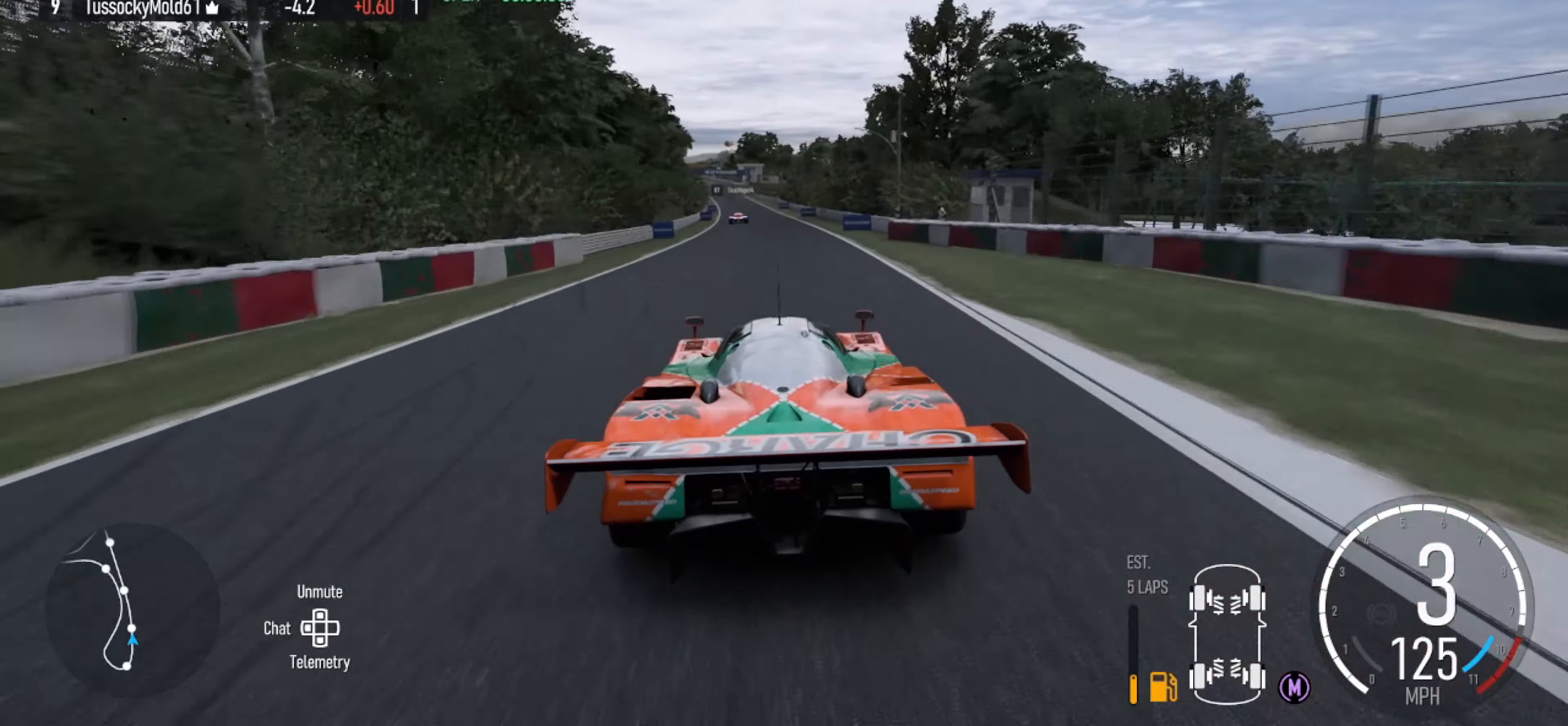
{"buttons": ["X", "R2"], "left_stick": "center", "right_stick": "center", "events": [[500, "X", "down"]]}
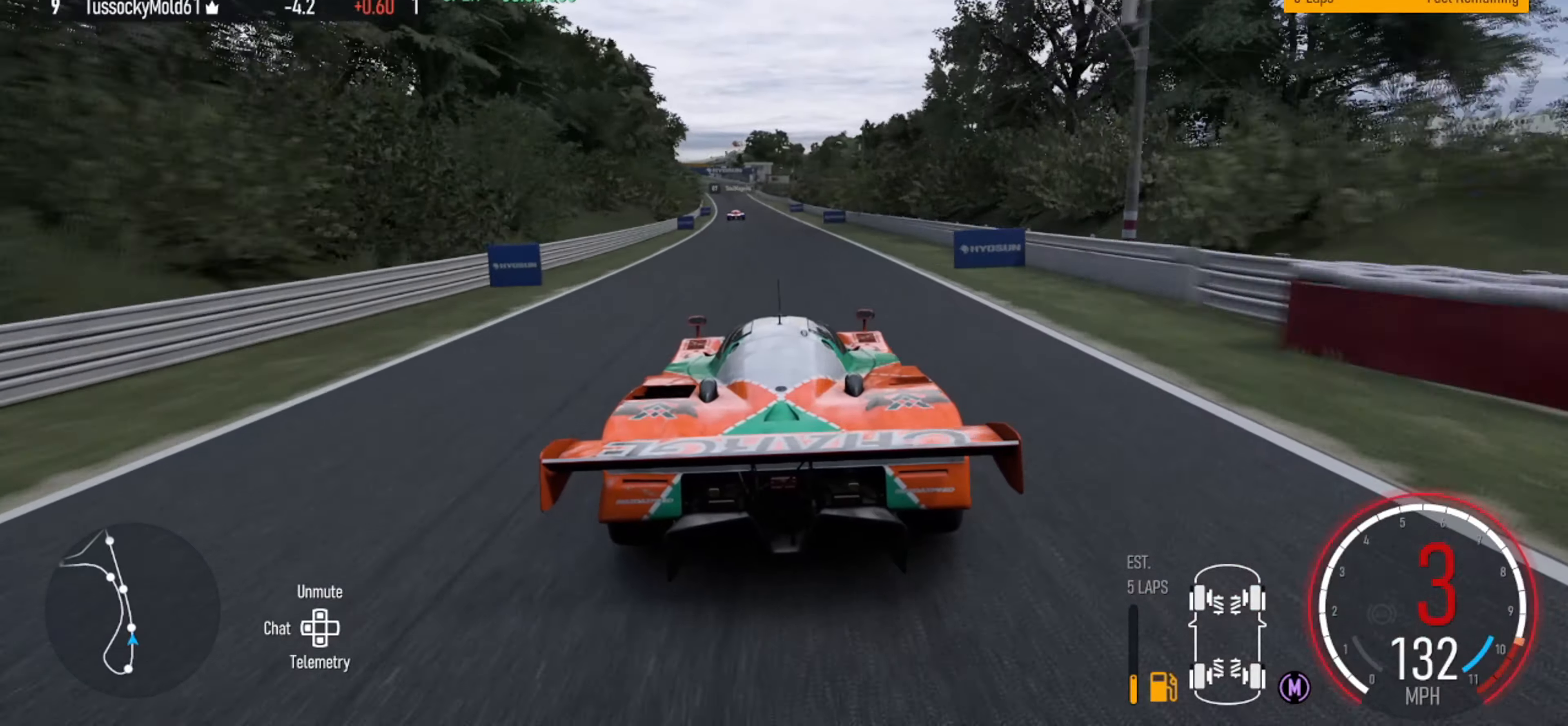
{"buttons": ["R2"], "left_stick": "center", "right_stick": "center", "events": [[133, "X", "up"], [200, "left_stick", "left"], [266, "left_stick", "center"]]}
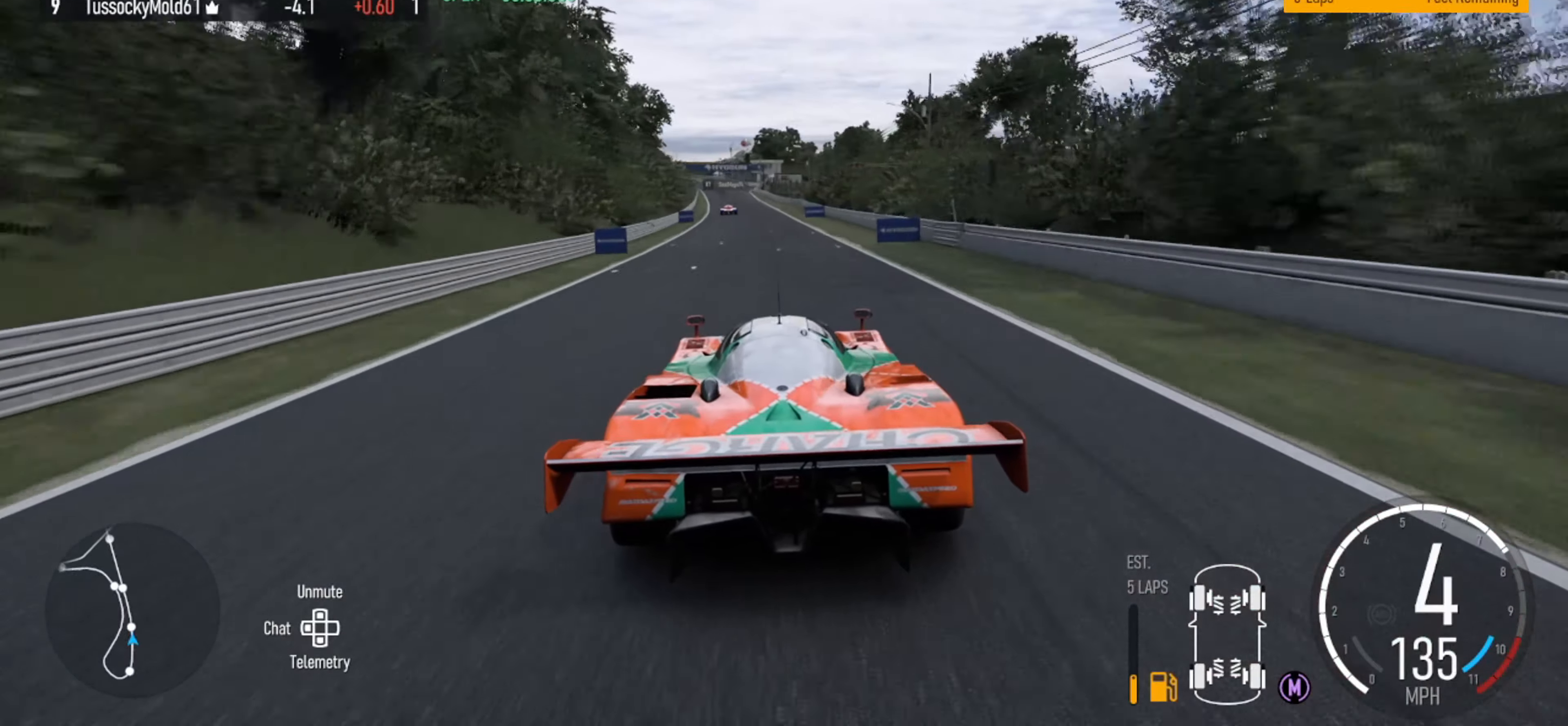
{"buttons": ["R2"], "left_stick": "center", "right_stick": "center", "events": [[300, "left_stick", "left"], [366, "left_stick", "center"]]}
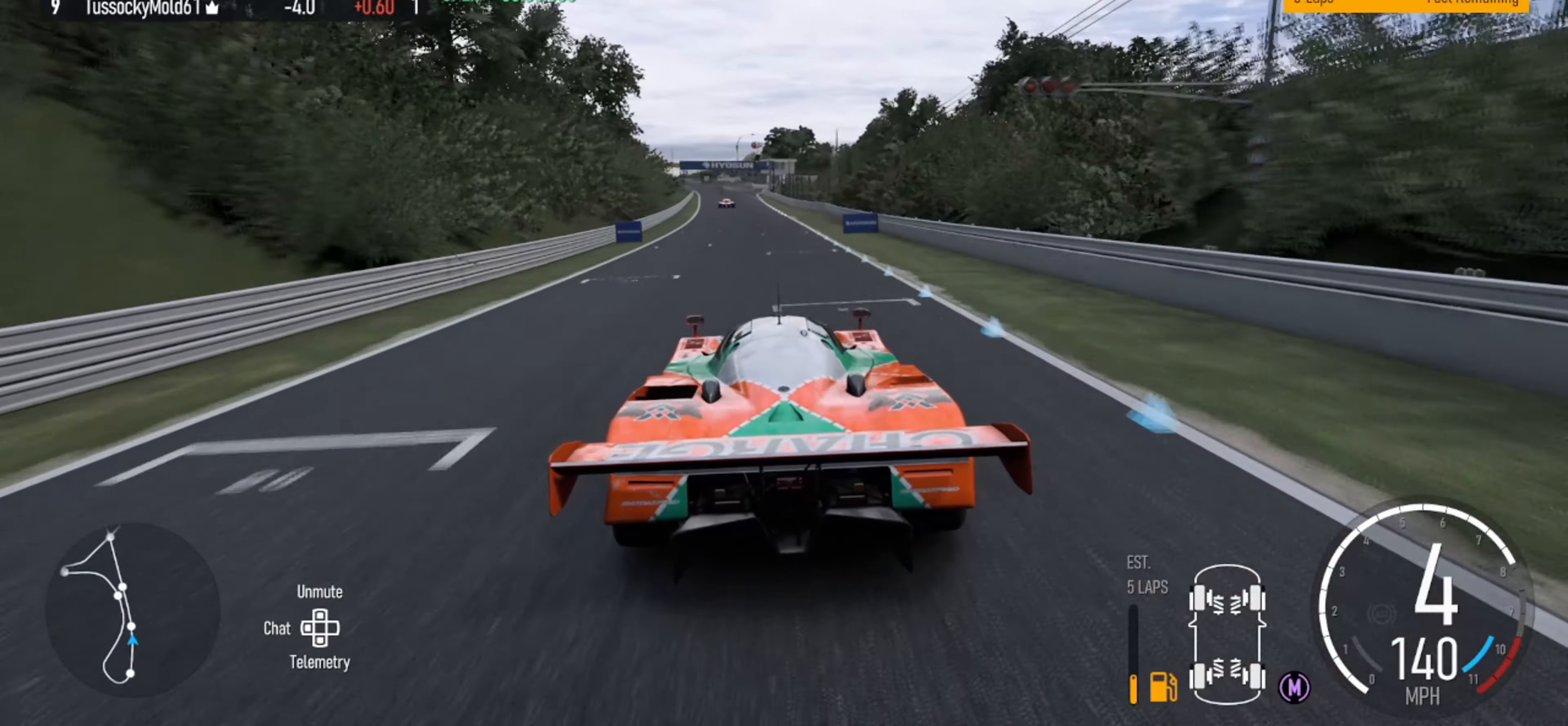
{"buttons": ["R2"], "left_stick": "center", "right_stick": "center", "events": [[66, "right_stick", "down"], [200, "left_stick", "left"], [333, "left_stick", "center"], [400, "right_stick", "center"]]}
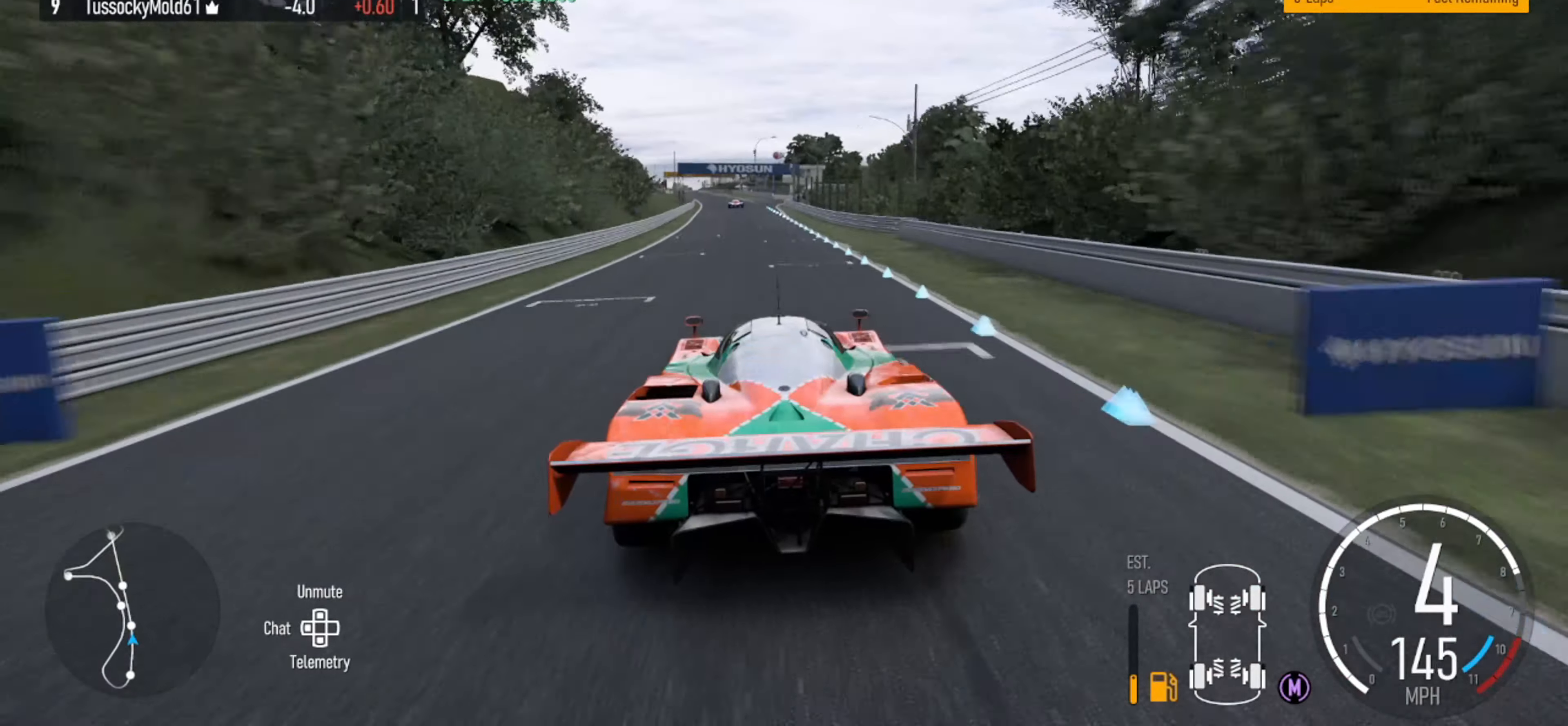
{"buttons": ["R2"], "left_stick": "left", "right_stick": "center", "events": [[233, "left_stick", "left"], [300, "left_stick", "center"], [500, "left_stick", "left"]]}
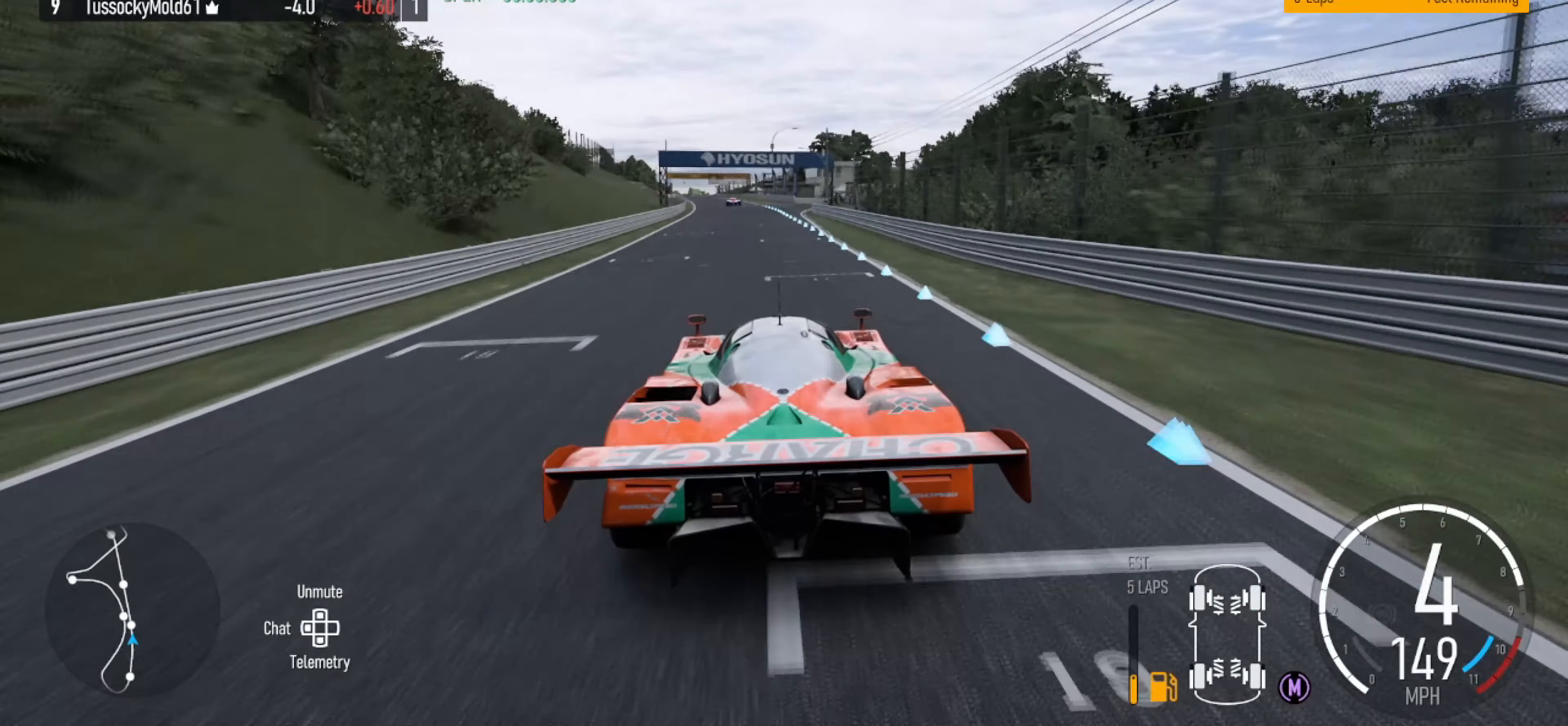
{"buttons": ["R2"], "left_stick": "left", "right_stick": "center", "events": [[133, "left_stick", "center"], [333, "left_stick", "left"]]}
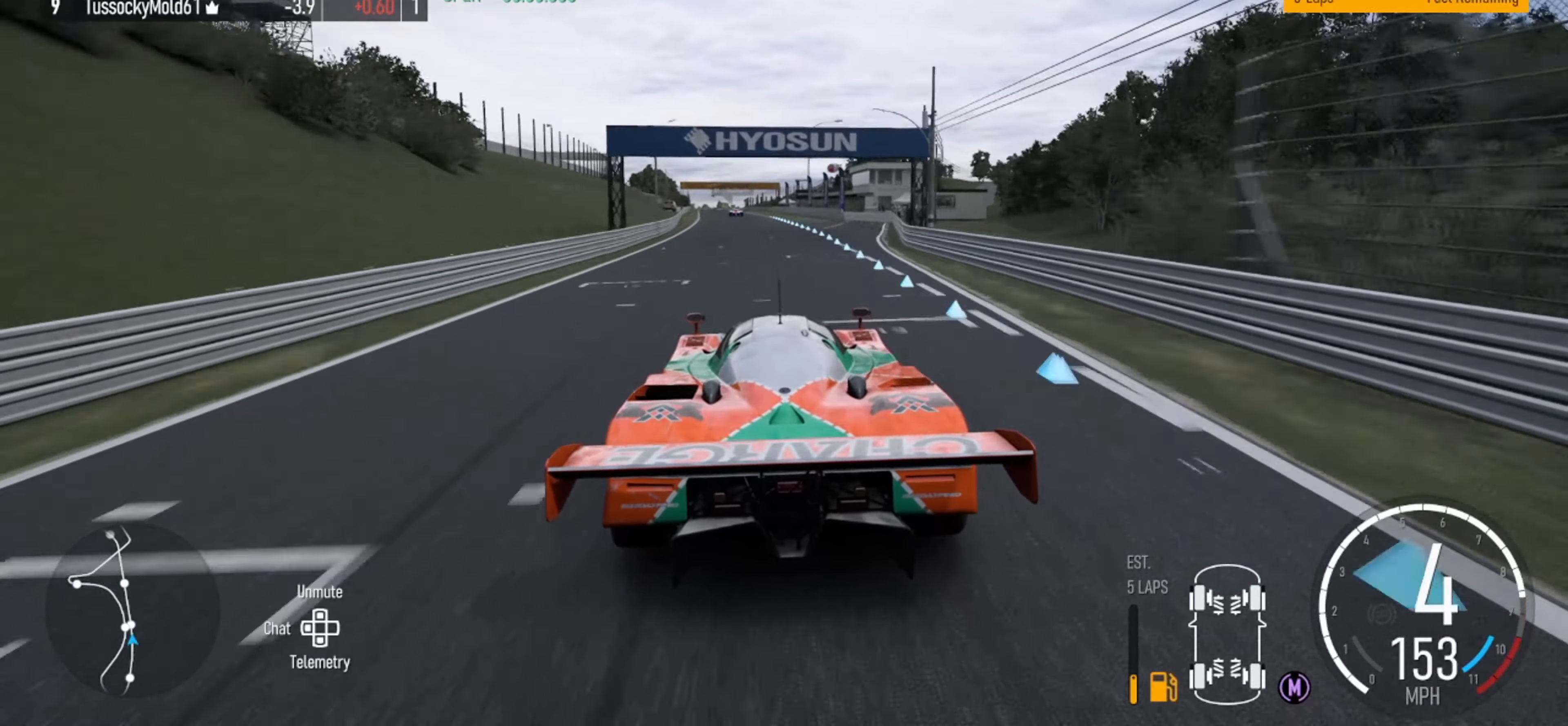
{"buttons": ["R2"], "left_stick": "right", "right_stick": "center", "events": [[33, "left_stick", "center"], [500, "left_stick", "right"]]}
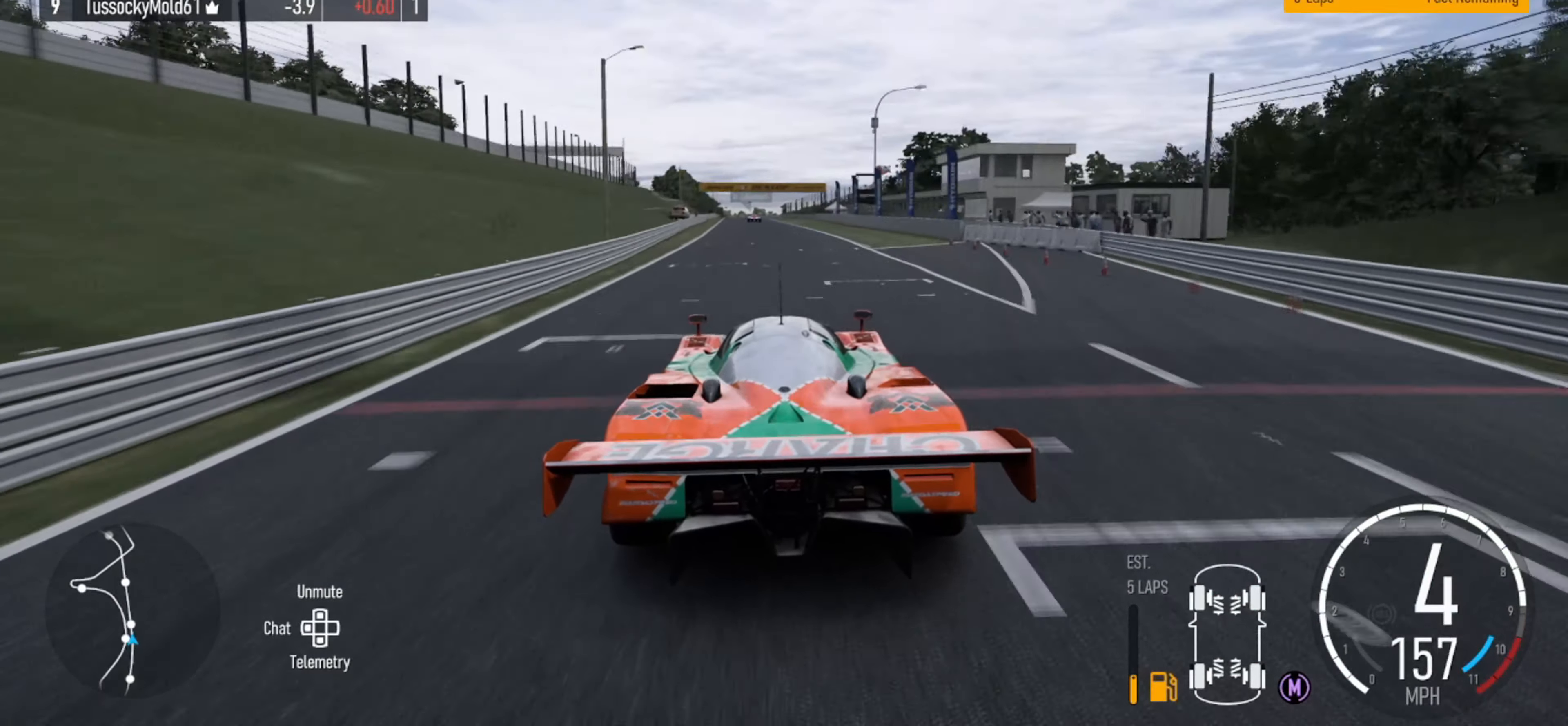
{"buttons": ["R2"], "left_stick": "center", "right_stick": "center", "events": [[66, "left_stick", "center"], [266, "left_stick", "left"], [400, "left_stick", "center"]]}
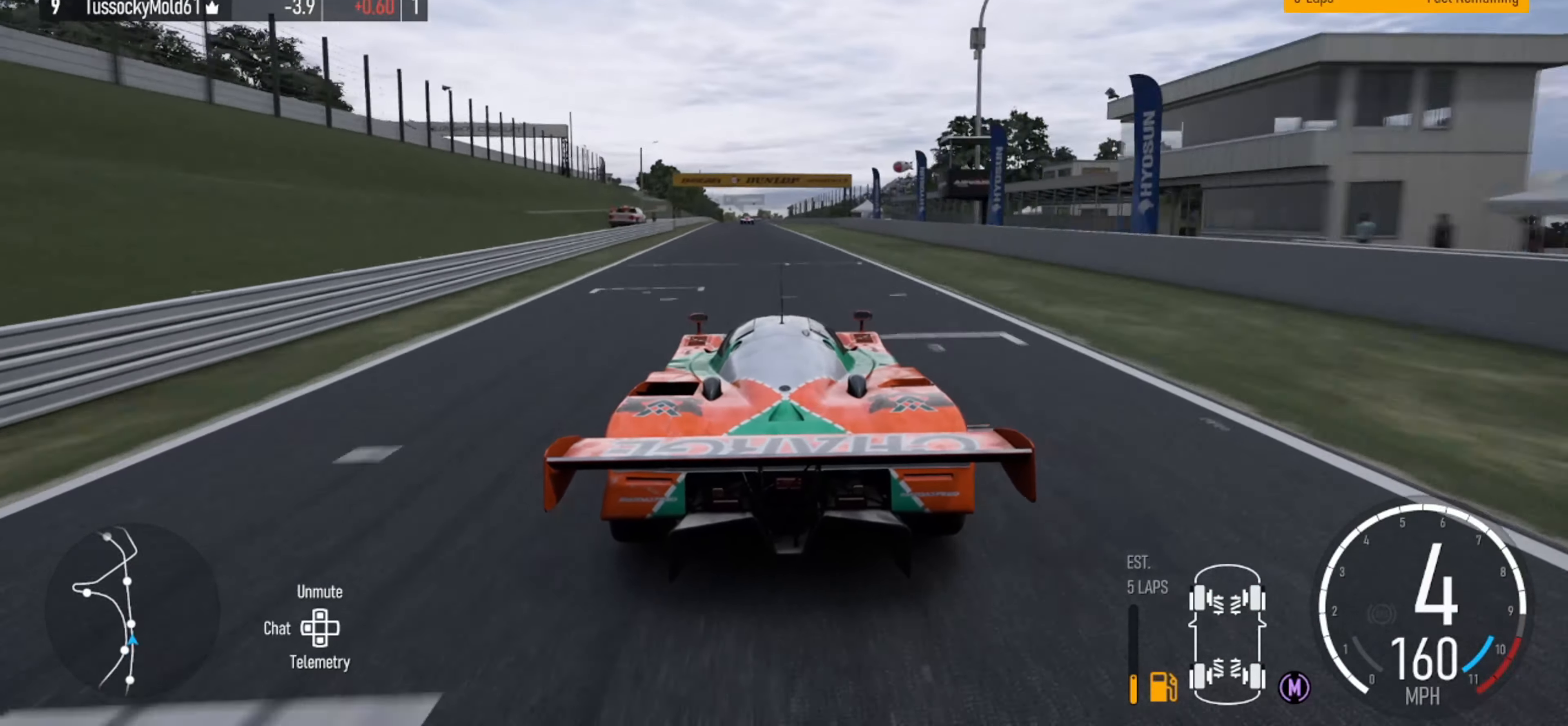
{"buttons": ["R2"], "left_stick": "left", "right_stick": "center", "events": [[500, "left_stick", "left"]]}
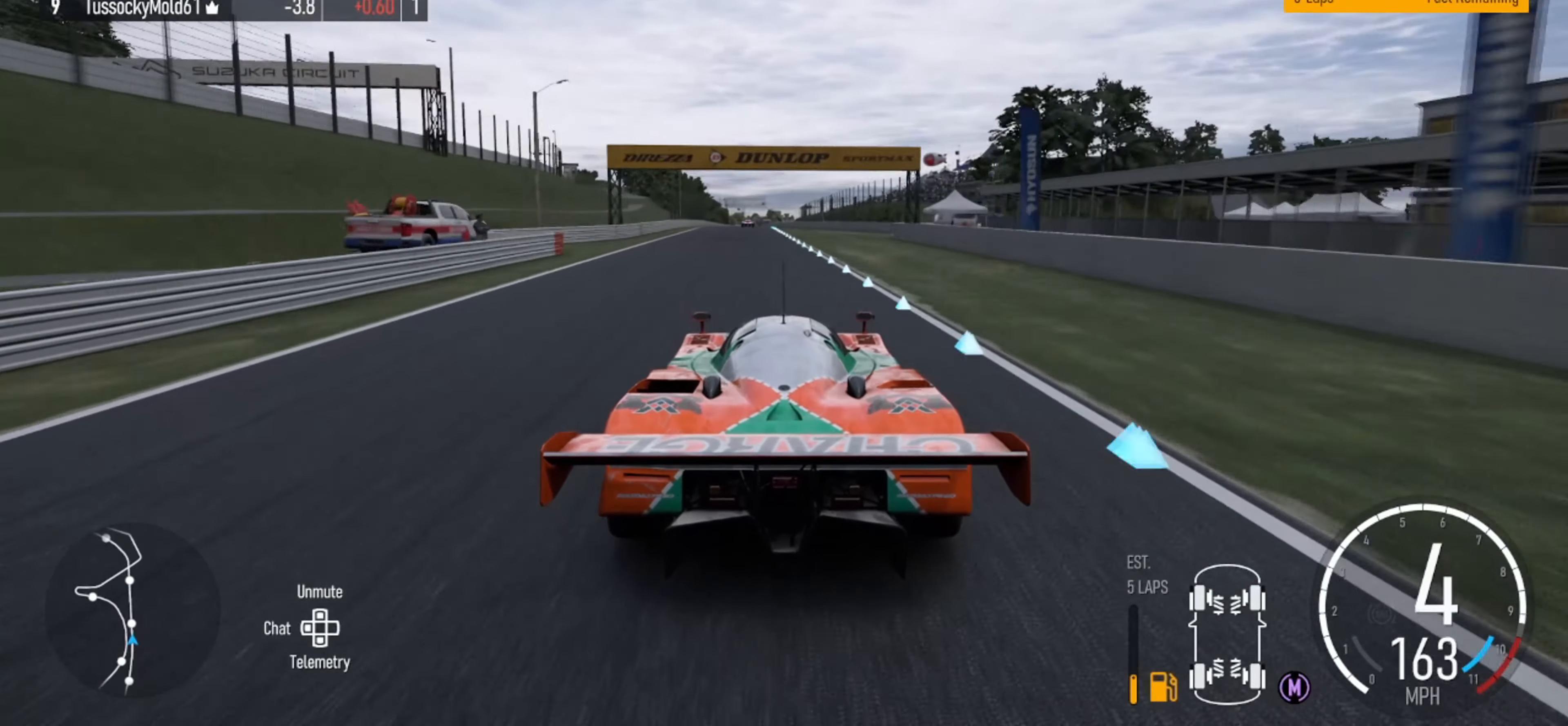
{"buttons": ["R2"], "left_stick": "center", "right_stick": "center", "events": [[133, "left_stick", "center"]]}
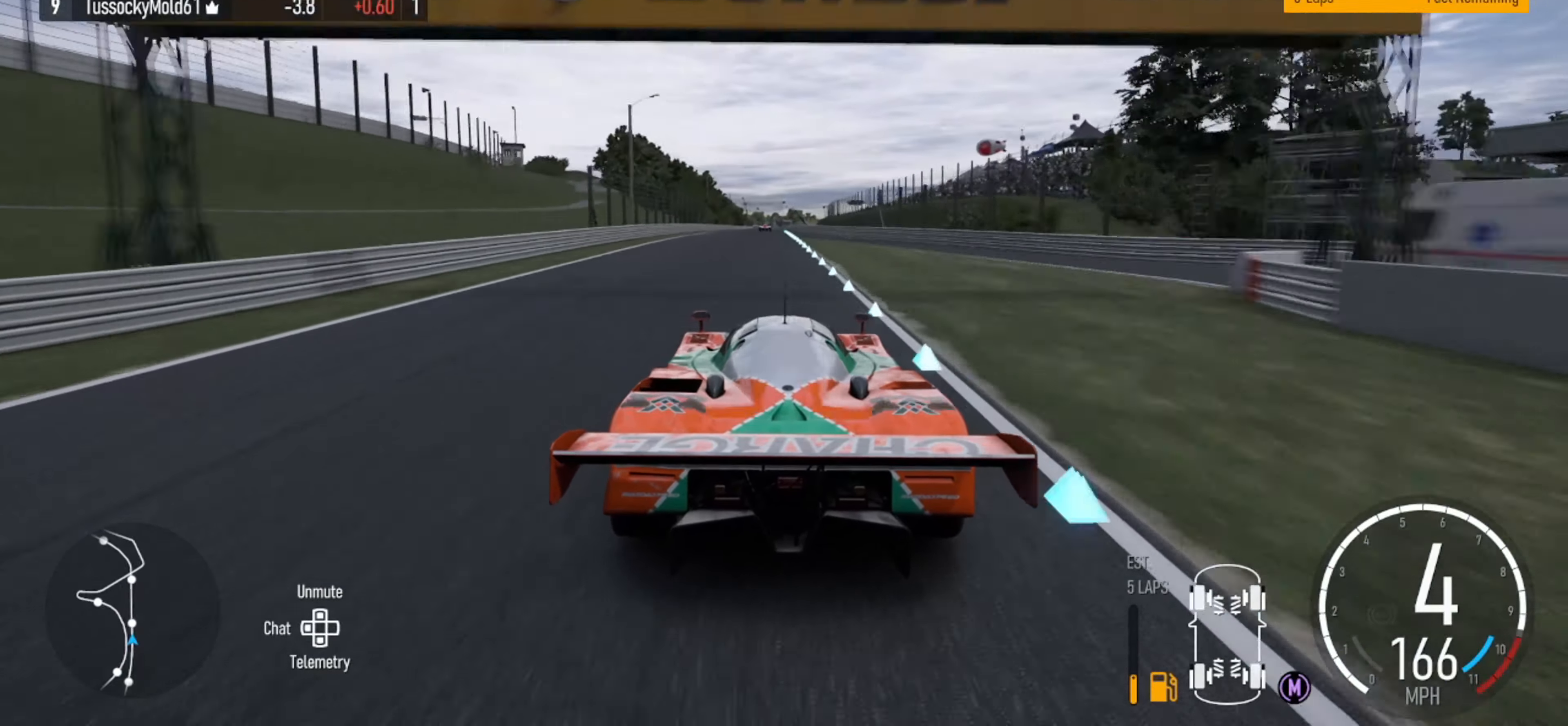
{"buttons": ["X", "R2"], "left_stick": "center", "right_stick": "center", "events": [[167, "left_stick", "left"], [234, "left_stick", "center"], [500, "X", "down"]]}
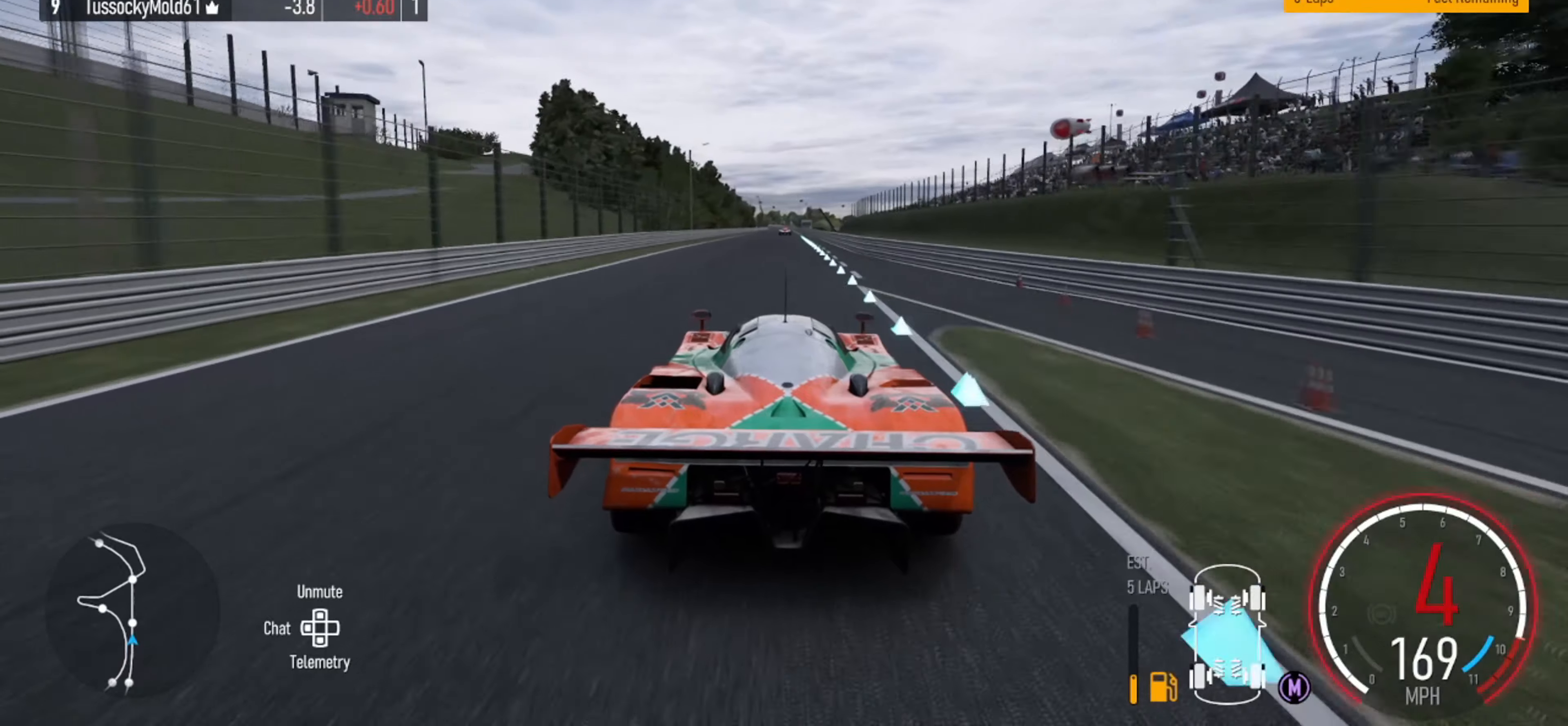
{"buttons": ["R2"], "left_stick": "center", "right_stick": "down", "events": [[134, "X", "up"], [267, "right_stick", "down"]]}
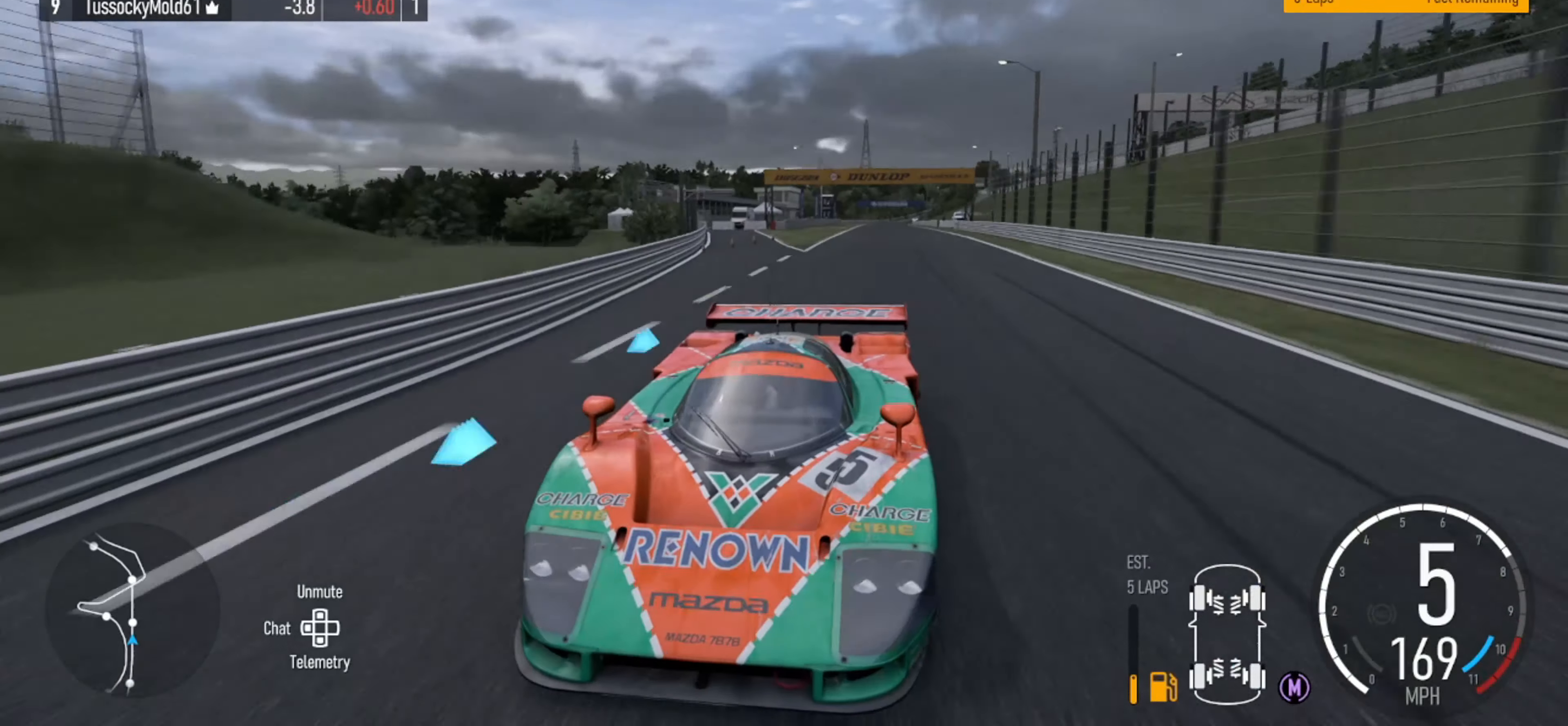
{"buttons": ["R2"], "left_stick": "center", "right_stick": "center", "events": [[334, "right_stick", "center"]]}
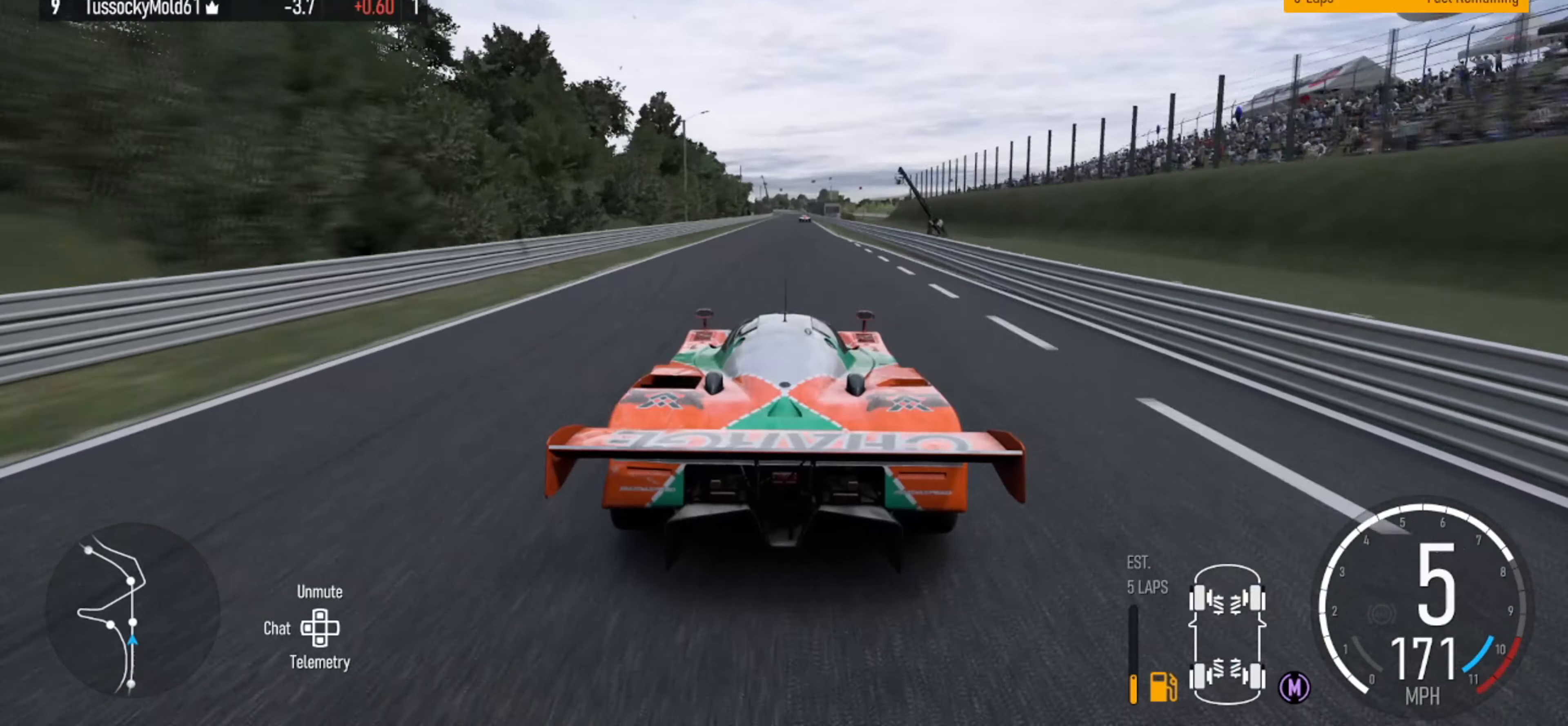
{"buttons": ["R2"], "left_stick": "center", "right_stick": "down", "events": [[100, "left_stick", "right"], [234, "left_stick", "center"], [434, "right_stick", "down"]]}
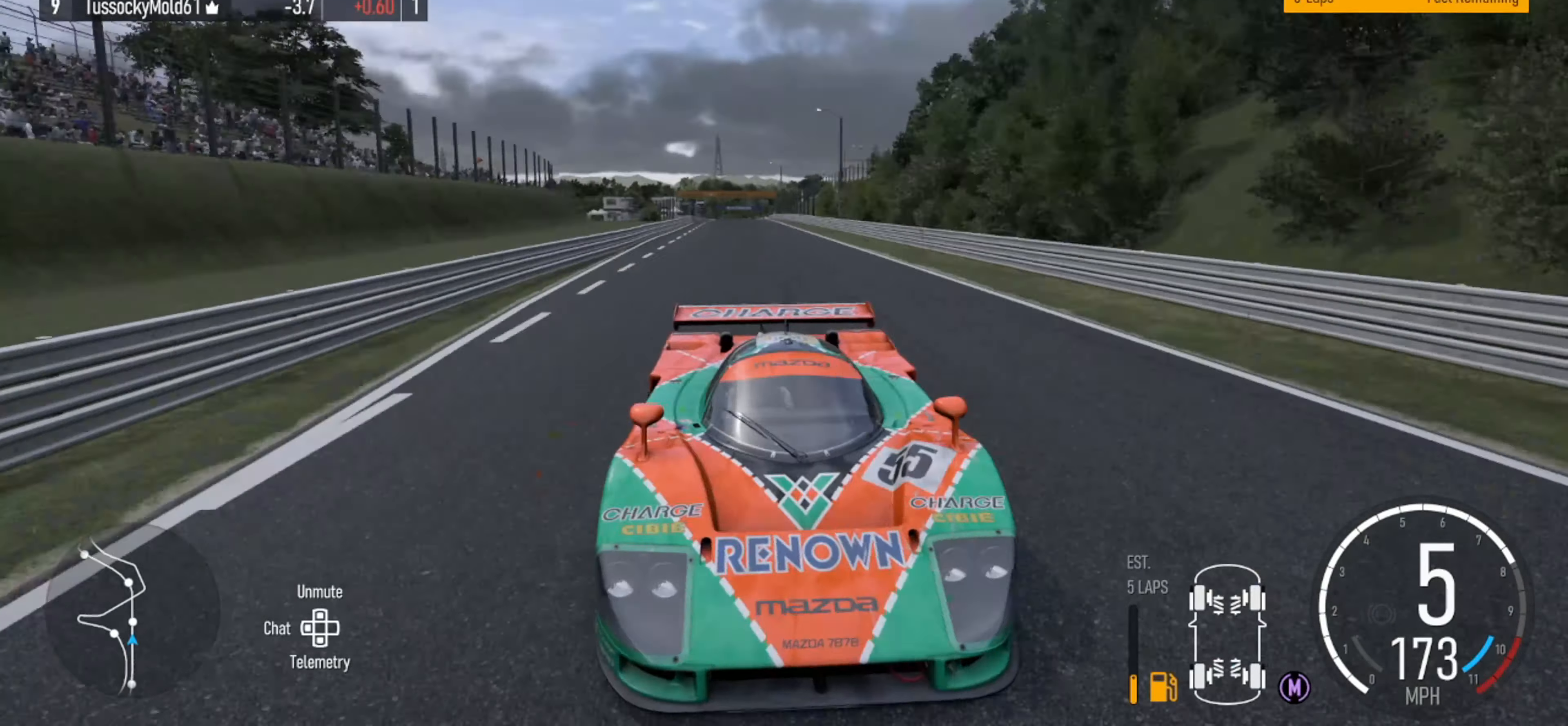
{"buttons": ["R2"], "left_stick": "center", "right_stick": "center", "events": [[34, "left_stick", "right"], [100, "left_stick", "center"], [300, "left_stick", "left"], [300, "right_stick", "center"], [434, "left_stick", "center"]]}